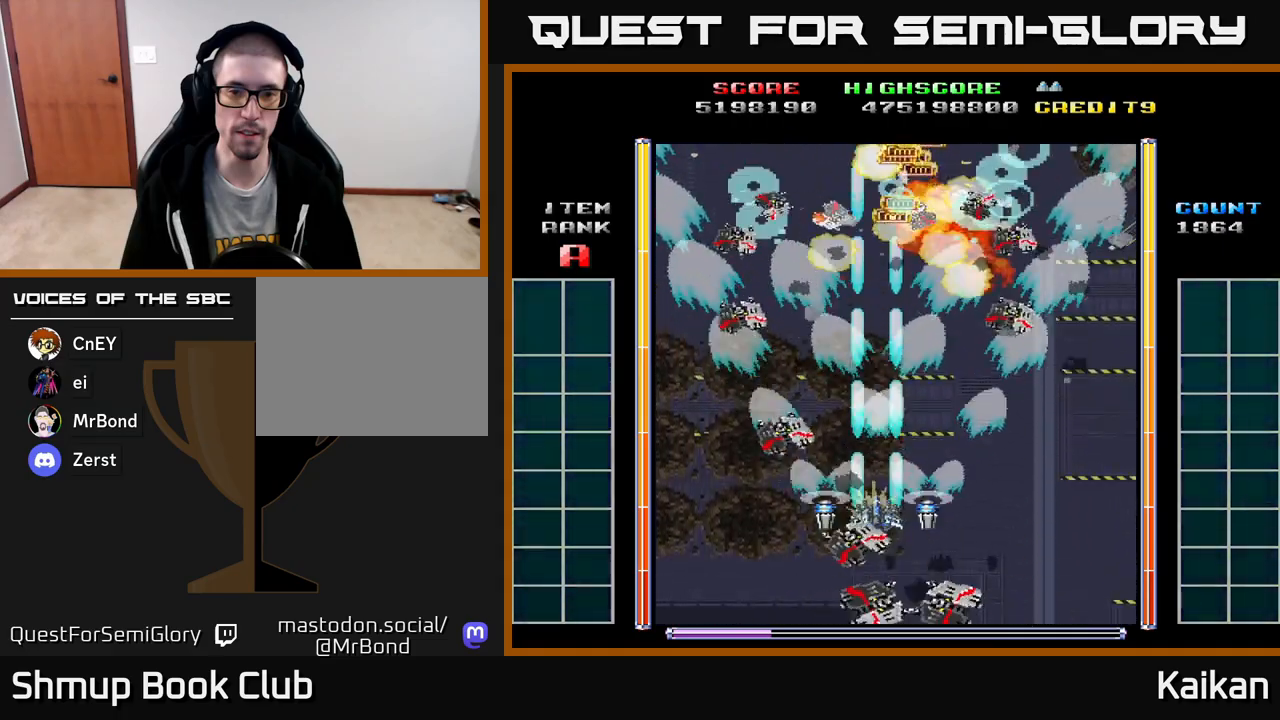
Gameplay with a controller (Xbox layout); each line is a JSON object with the inputs held at the frame after it. "events" lists button and stick changes between this image and that frame as [ms after this image, input, new state], when the widget could be followed in between. Not read: right_stick.
{"buttons": ["A"], "left_stick": "center", "events": []}
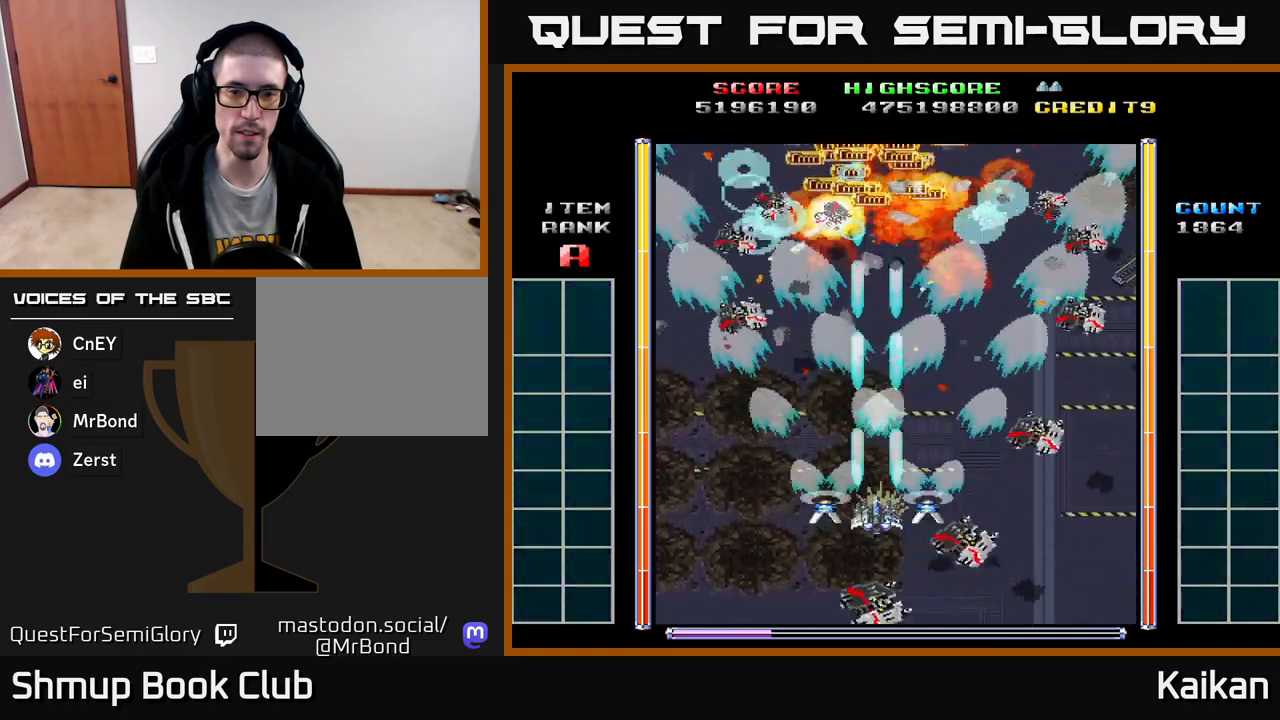
{"buttons": ["A"], "left_stick": "center", "events": [[133, "DPAD_RIGHT", "down"], [183, "DPAD_RIGHT", "up"]]}
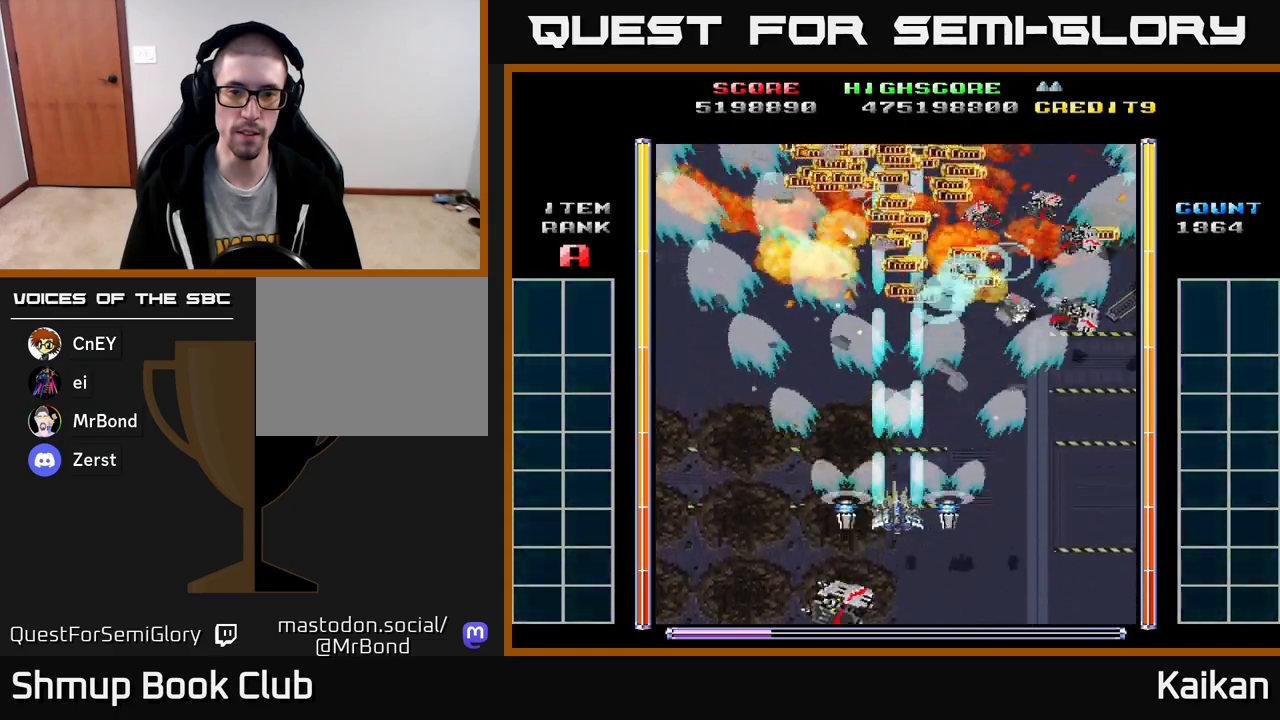
{"buttons": ["A"], "left_stick": "center", "events": []}
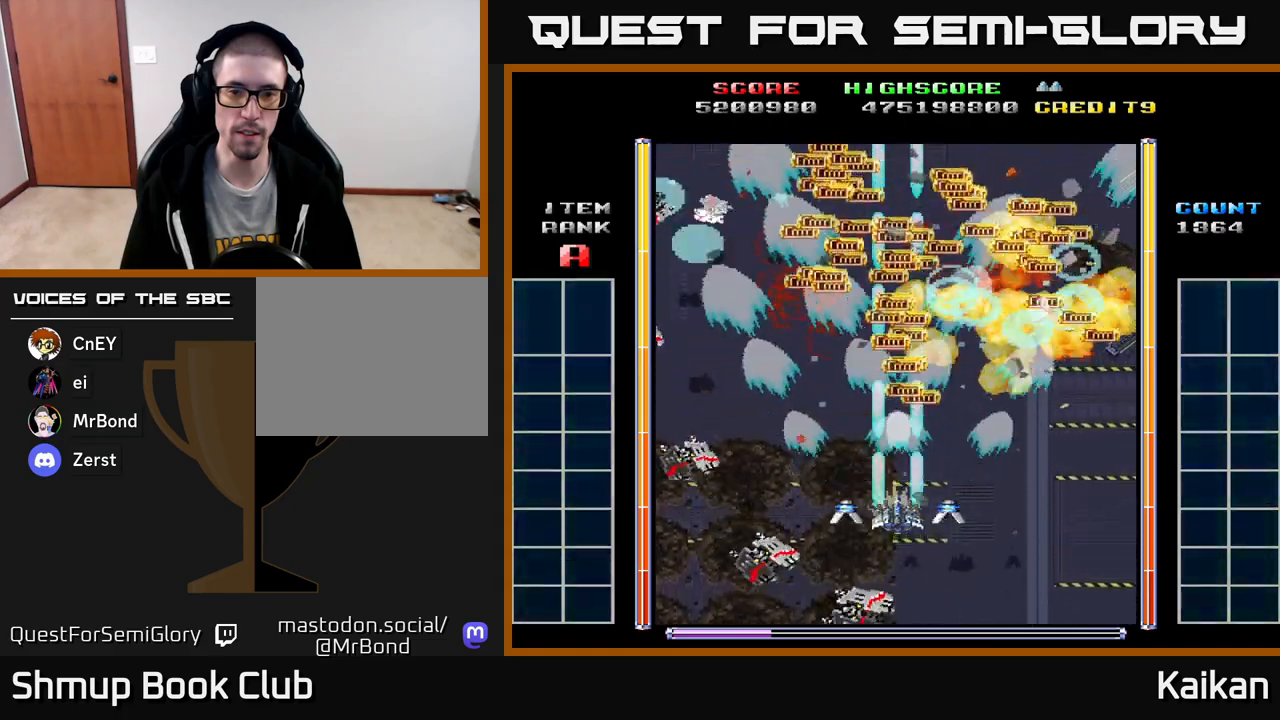
{"buttons": ["A"], "left_stick": "center", "events": []}
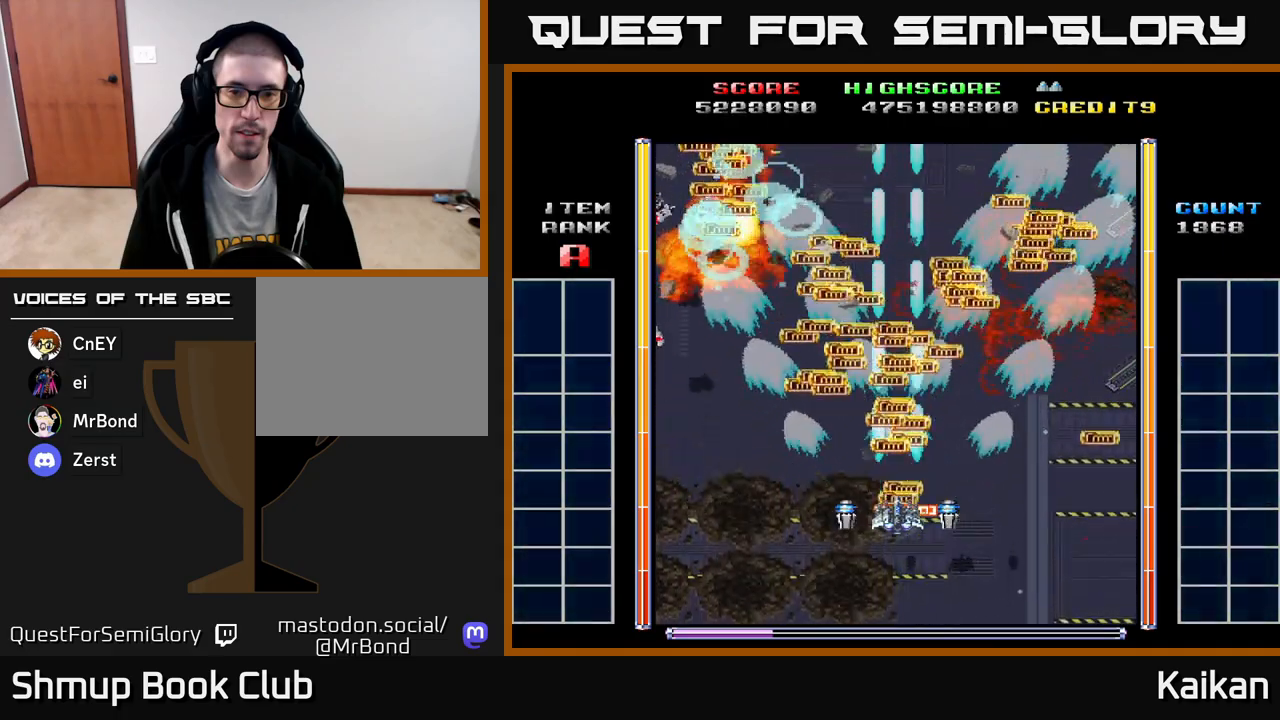
{"buttons": [], "left_stick": "center", "events": [[300, "A", "up"]]}
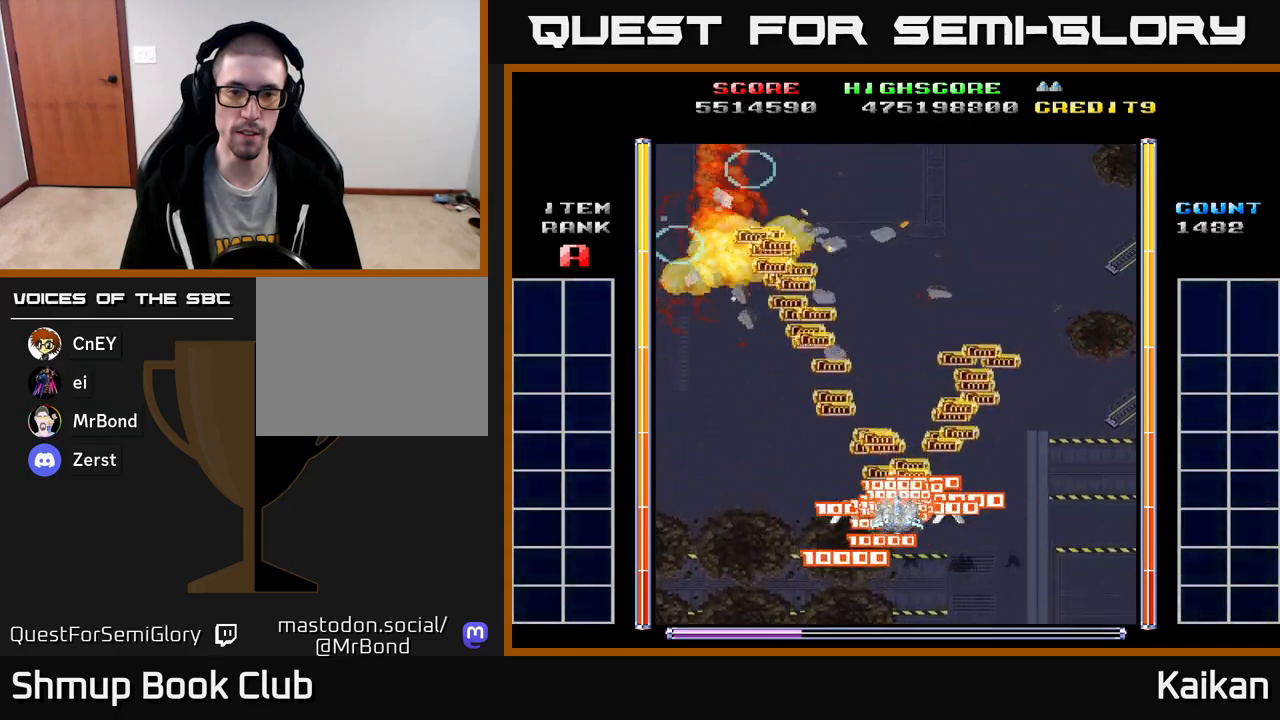
{"buttons": ["A"], "left_stick": "center", "events": [[400, "A", "down"]]}
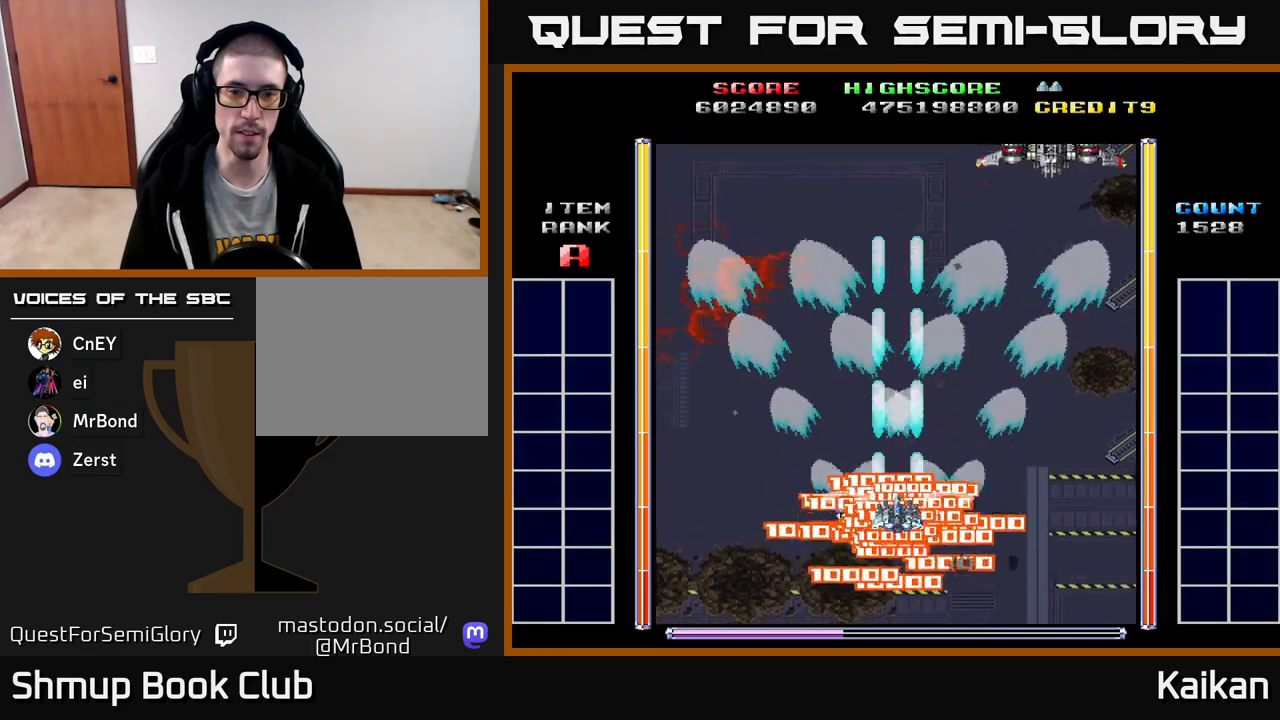
{"buttons": ["A", "X"], "left_stick": "center", "events": [[150, "DPAD_RIGHT", "down"], [383, "X", "down"], [483, "DPAD_RIGHT", "up"]]}
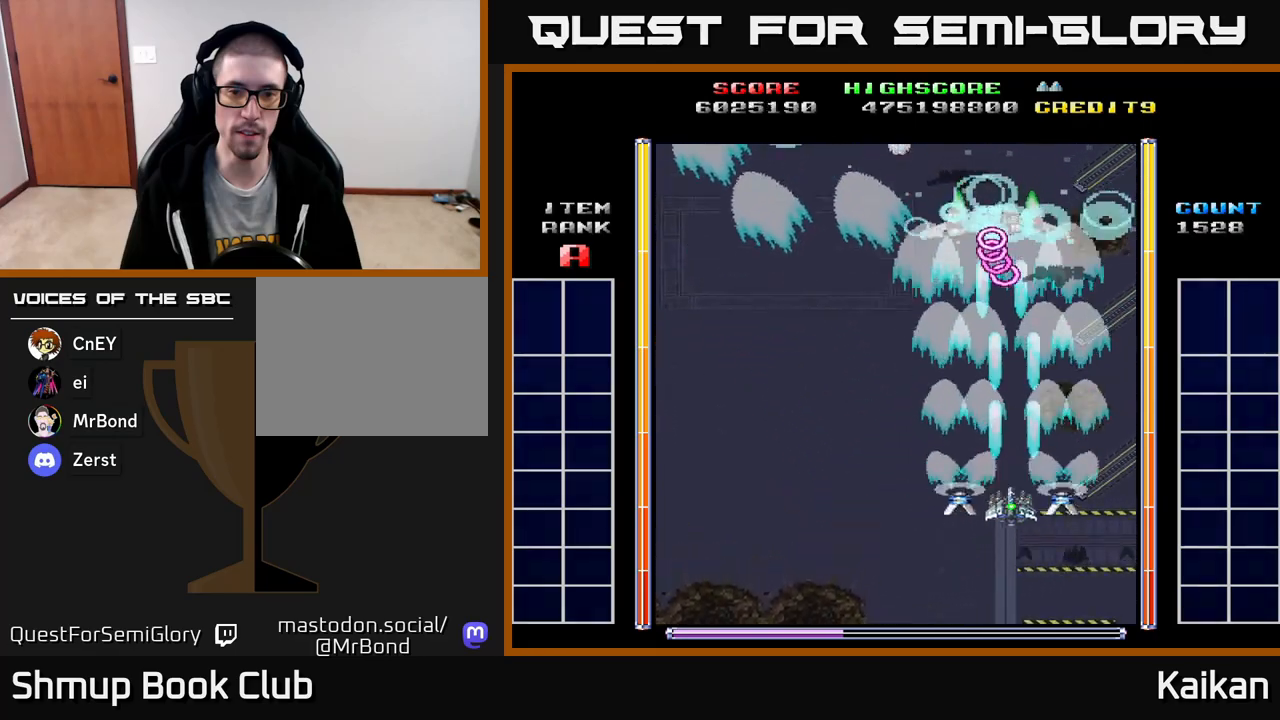
{"buttons": ["A", "X", "DPAD_UP", "DPAD_LEFT"], "left_stick": "center", "events": [[17, "DPAD_UP", "down"], [50, "DPAD_LEFT", "down"], [117, "DPAD_UP", "up"], [167, "X", "up"], [267, "DPAD_UP", "down"], [333, "X", "down"]]}
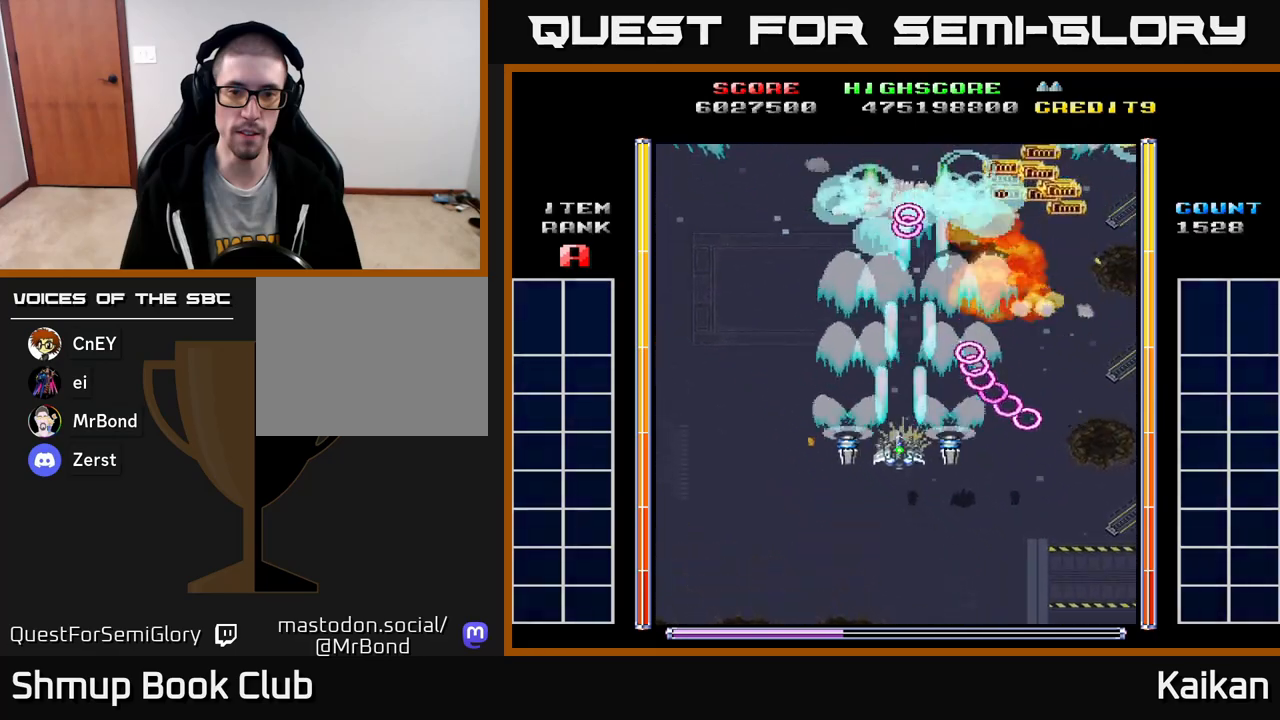
{"buttons": ["A", "X", "DPAD_UP"], "left_stick": "center", "events": [[267, "DPAD_UP", "up"], [283, "X", "up"], [467, "DPAD_UP", "down"], [467, "X", "down"], [500, "DPAD_LEFT", "up"]]}
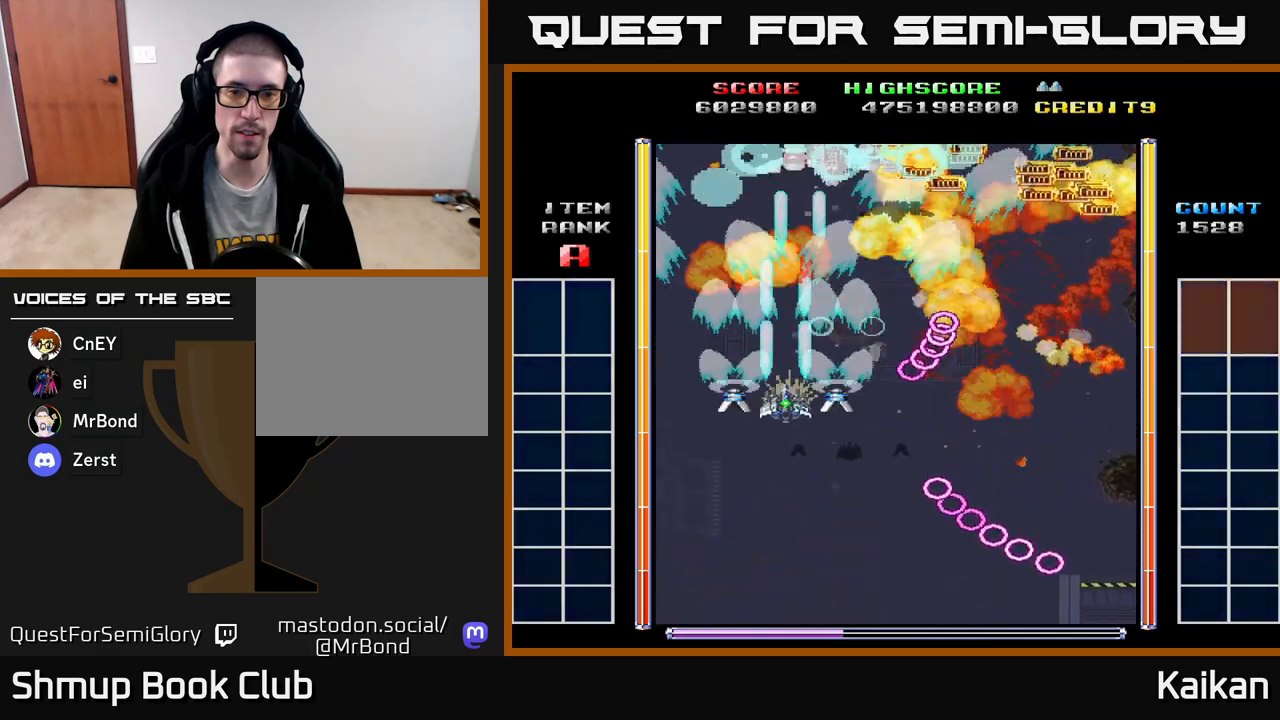
{"buttons": ["A", "X", "DPAD_DOWN", "DPAD_LEFT"], "left_stick": "center", "events": [[250, "DPAD_UP", "up"], [317, "DPAD_RIGHT", "down"], [367, "DPAD_DOWN", "down"], [400, "DPAD_RIGHT", "up"], [417, "DPAD_LEFT", "down"]]}
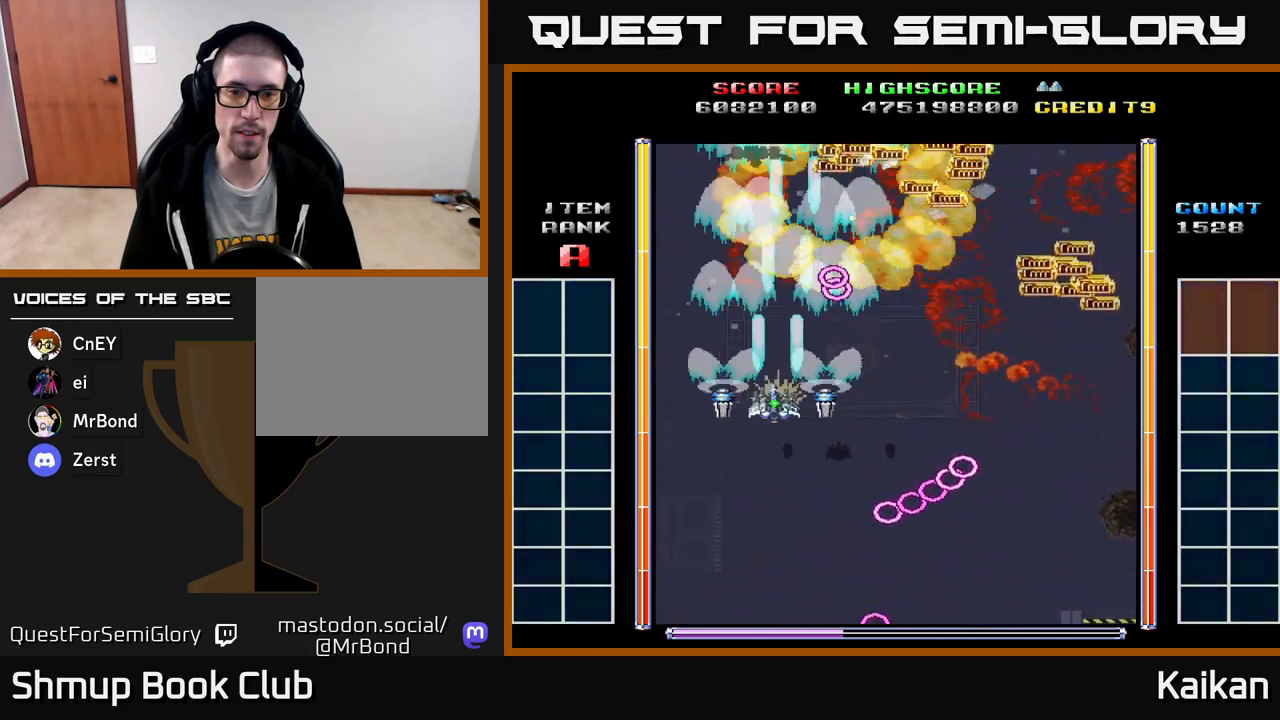
{"buttons": ["A", "X", "DPAD_LEFT"], "left_stick": "center", "events": [[267, "DPAD_LEFT", "up"], [450, "DPAD_LEFT", "down"], [500, "DPAD_DOWN", "up"]]}
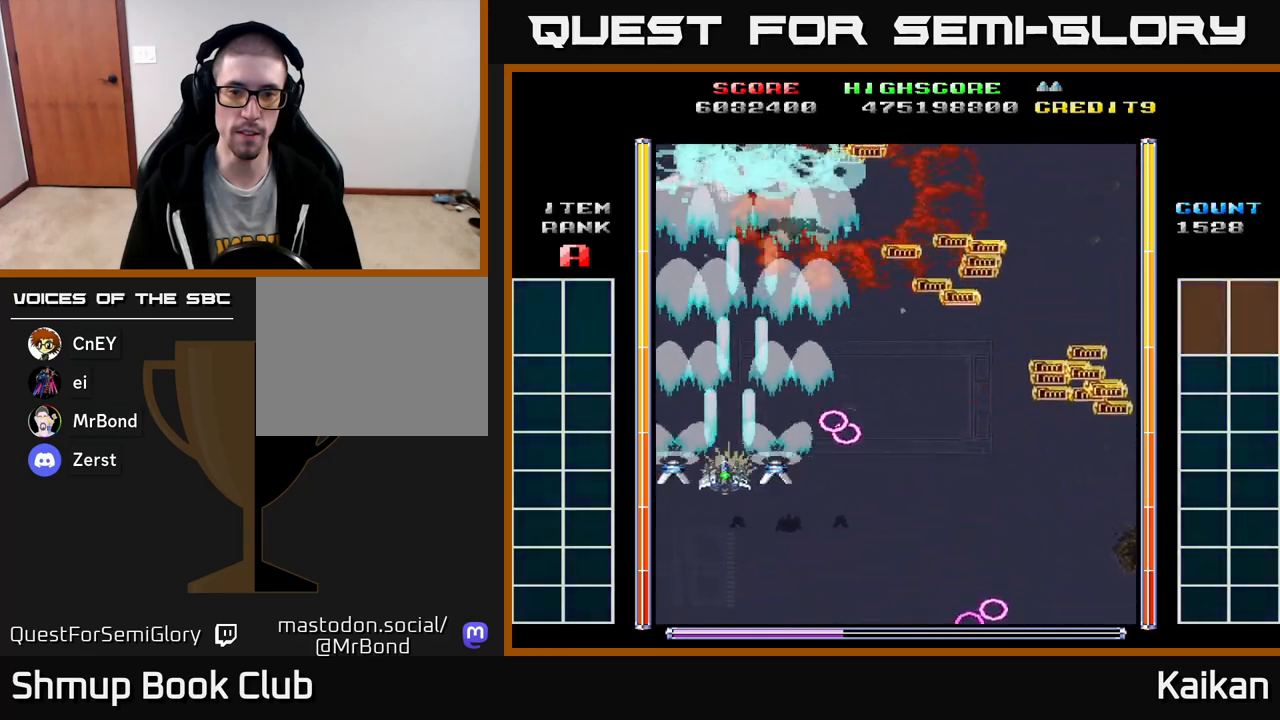
{"buttons": ["DPAD_DOWN", "DPAD_RIGHT"], "left_stick": "center", "events": [[83, "DPAD_UP", "down"], [133, "DPAD_LEFT", "up"], [250, "A", "up"], [250, "X", "up"], [283, "DPAD_UP", "up"], [317, "DPAD_RIGHT", "down"], [367, "DPAD_DOWN", "down"]]}
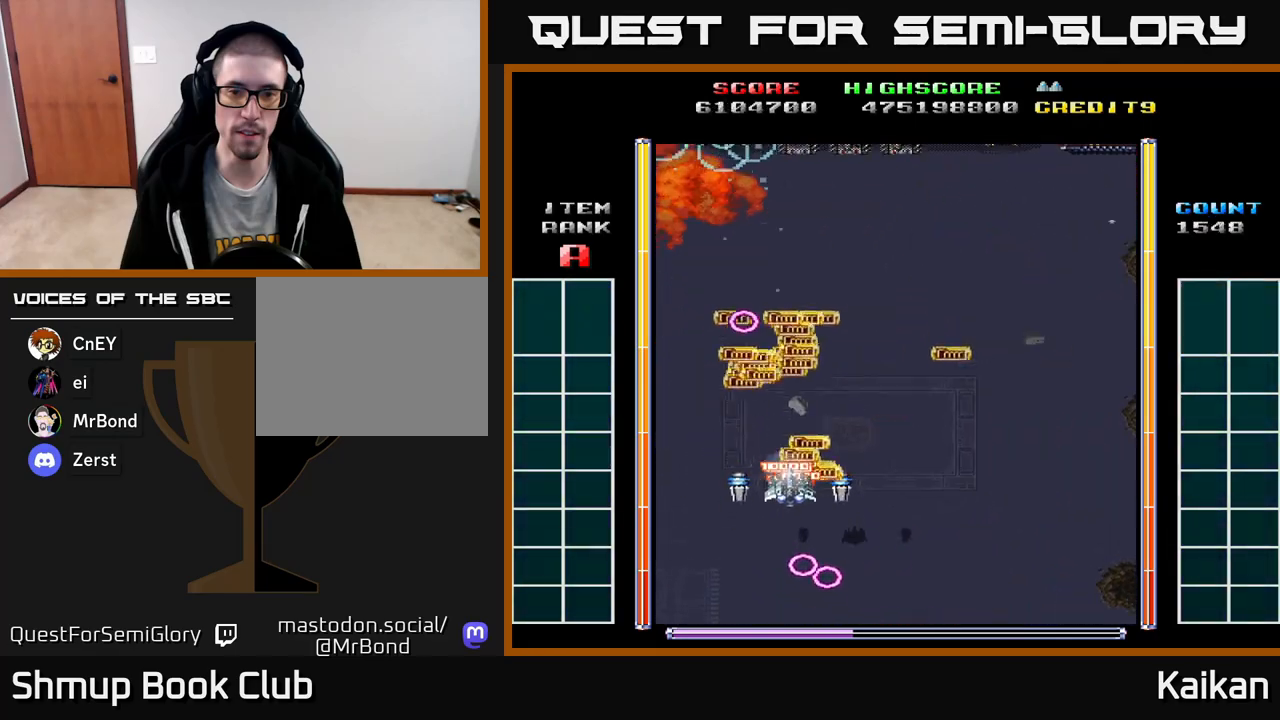
{"buttons": ["A", "DPAD_DOWN", "DPAD_RIGHT"], "left_stick": "center", "events": [[67, "DPAD_RIGHT", "up"], [200, "DPAD_DOWN", "up"], [333, "DPAD_DOWN", "down"], [333, "DPAD_RIGHT", "down"], [367, "A", "down"]]}
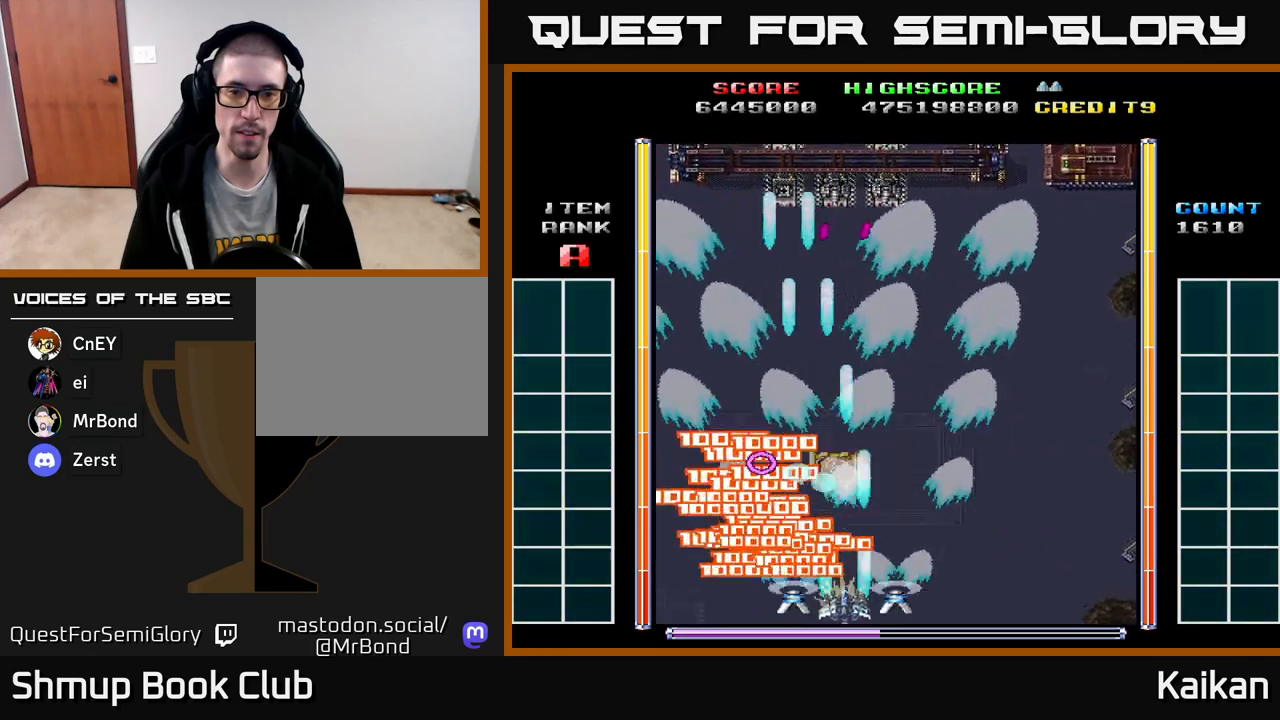
{"buttons": ["A", "DPAD_UP"], "left_stick": "center", "events": [[17, "DPAD_RIGHT", "up"], [150, "DPAD_DOWN", "up"], [483, "DPAD_UP", "down"]]}
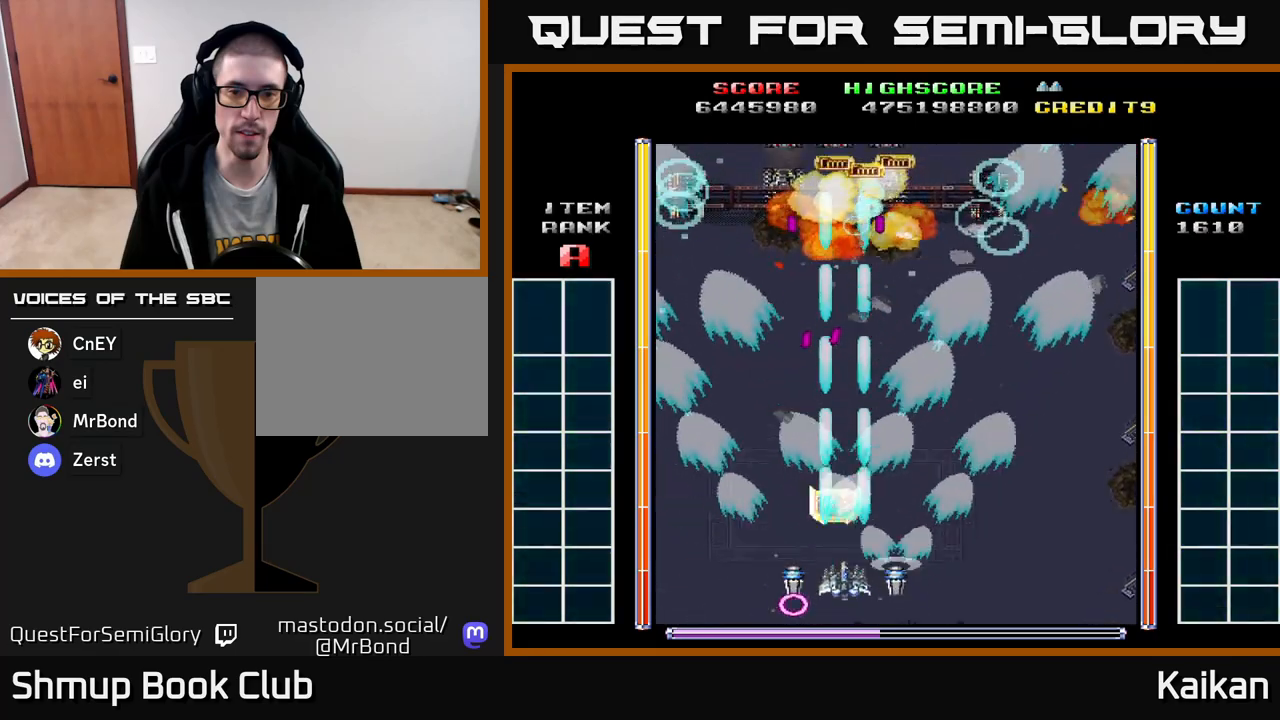
{"buttons": ["A", "DPAD_DOWN", "DPAD_RIGHT"], "left_stick": "center", "events": [[300, "DPAD_UP", "up"], [367, "DPAD_DOWN", "down"], [500, "DPAD_RIGHT", "down"]]}
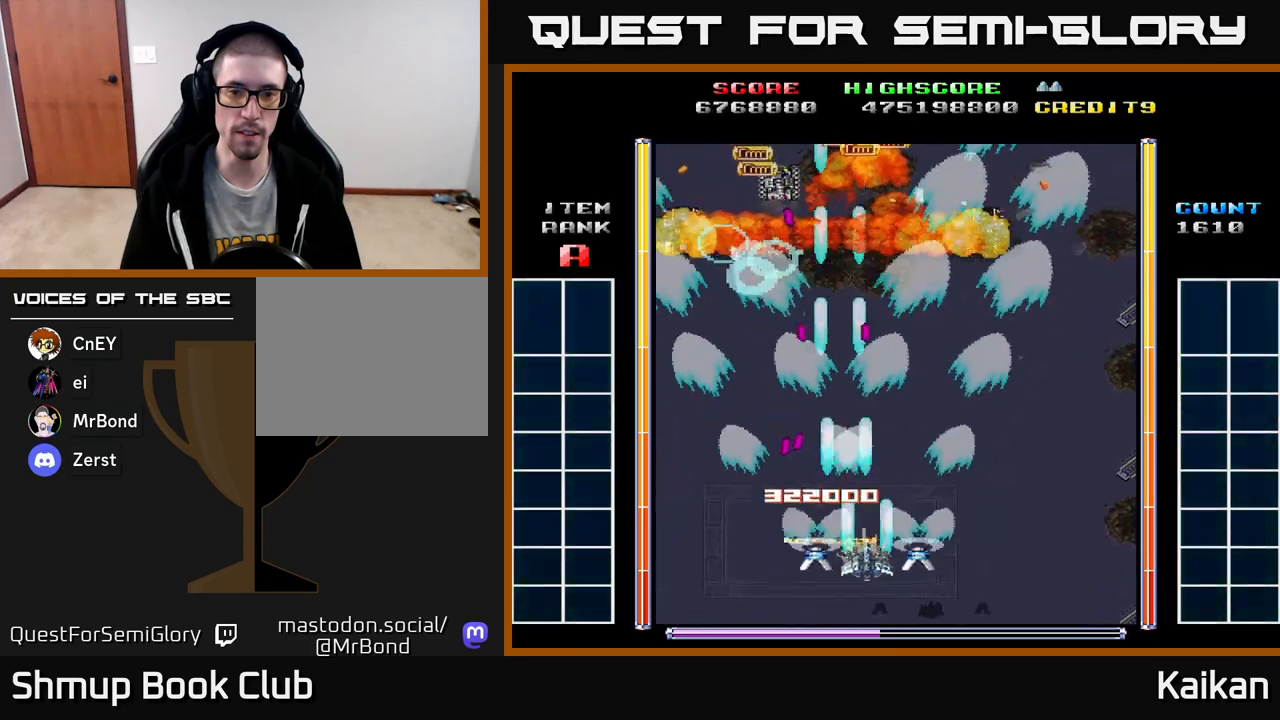
{"buttons": ["A", "DPAD_UP"], "left_stick": "center", "events": [[50, "DPAD_DOWN", "up"], [150, "DPAD_UP", "down"], [200, "DPAD_RIGHT", "up"], [317, "DPAD_RIGHT", "down"], [483, "DPAD_RIGHT", "up"]]}
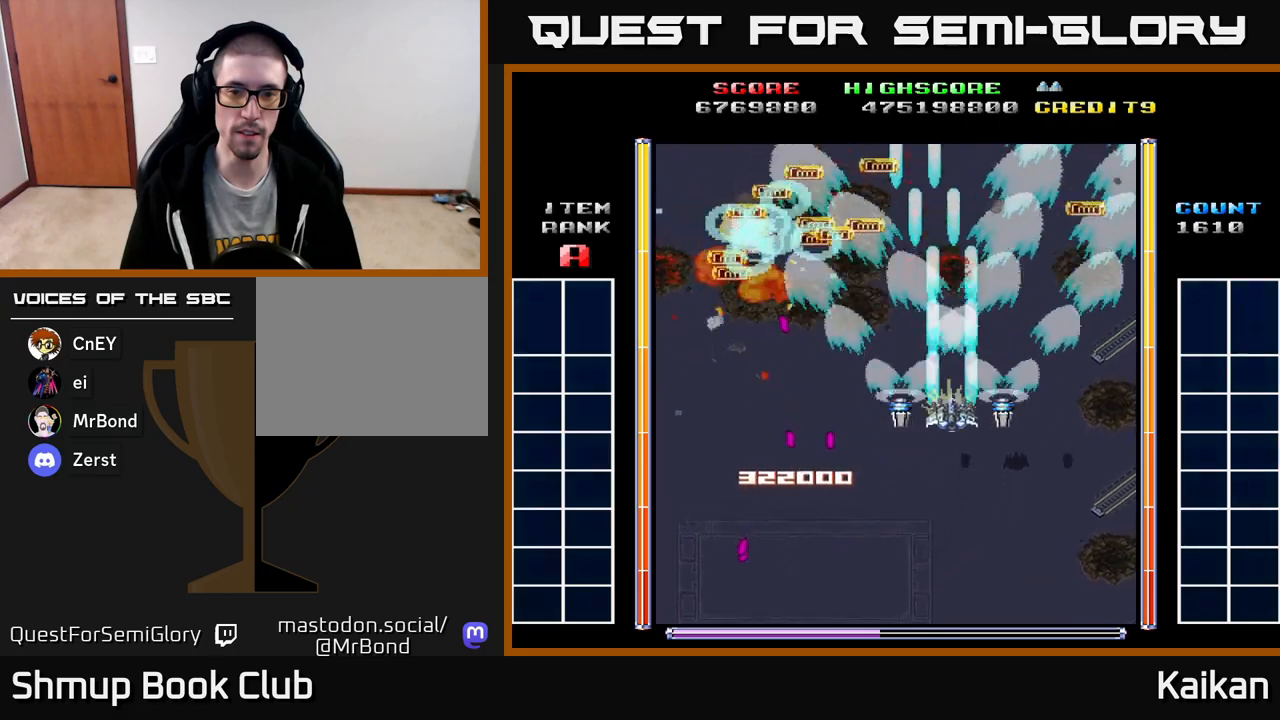
{"buttons": [], "left_stick": "center", "events": [[333, "A", "up"], [450, "DPAD_UP", "up"]]}
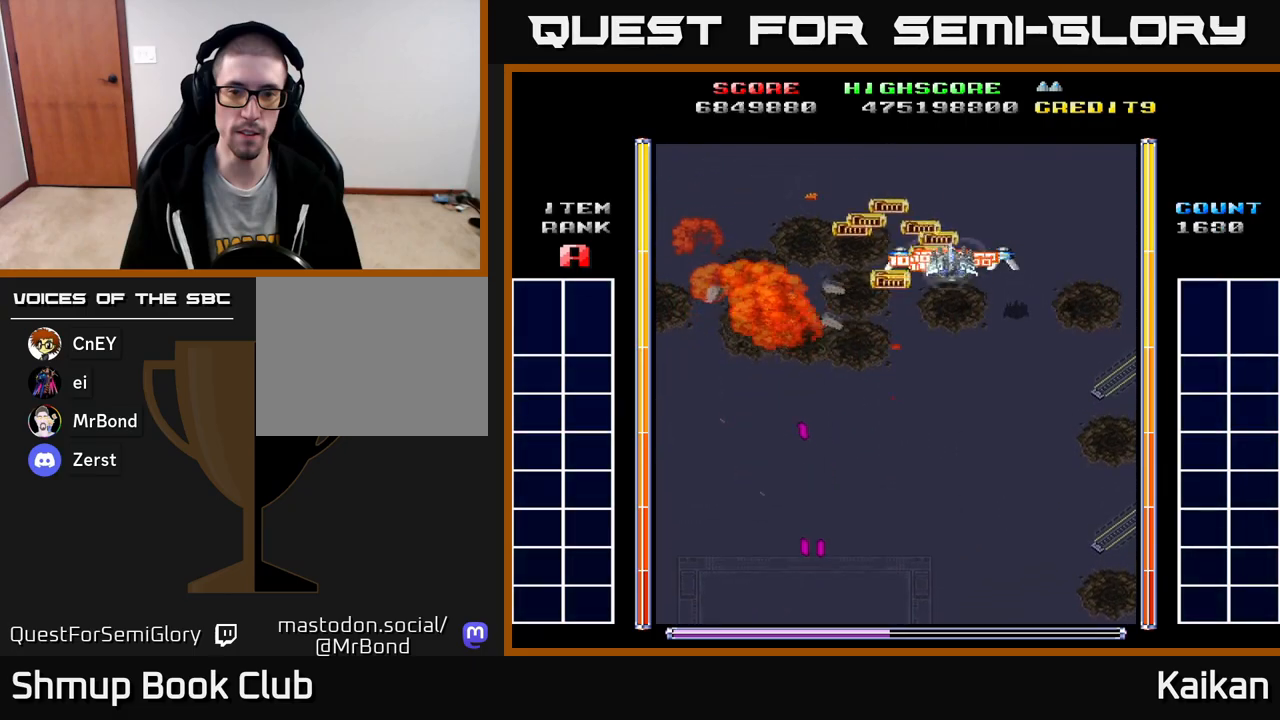
{"buttons": ["DPAD_DOWN", "DPAD_LEFT"], "left_stick": "center", "events": [[283, "DPAD_DOWN", "down"], [500, "DPAD_LEFT", "down"]]}
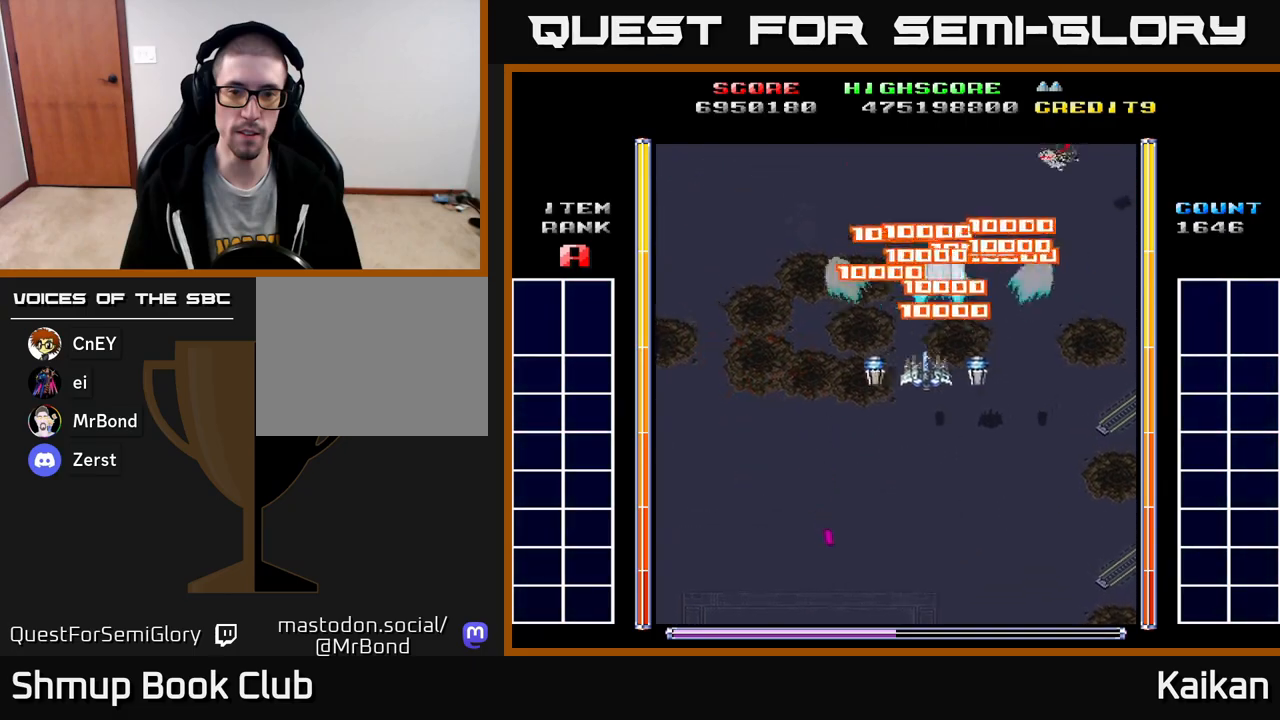
{"buttons": ["A", "DPAD_DOWN", "DPAD_RIGHT"], "left_stick": "center", "events": [[33, "A", "down"], [300, "DPAD_LEFT", "up"], [400, "DPAD_RIGHT", "down"]]}
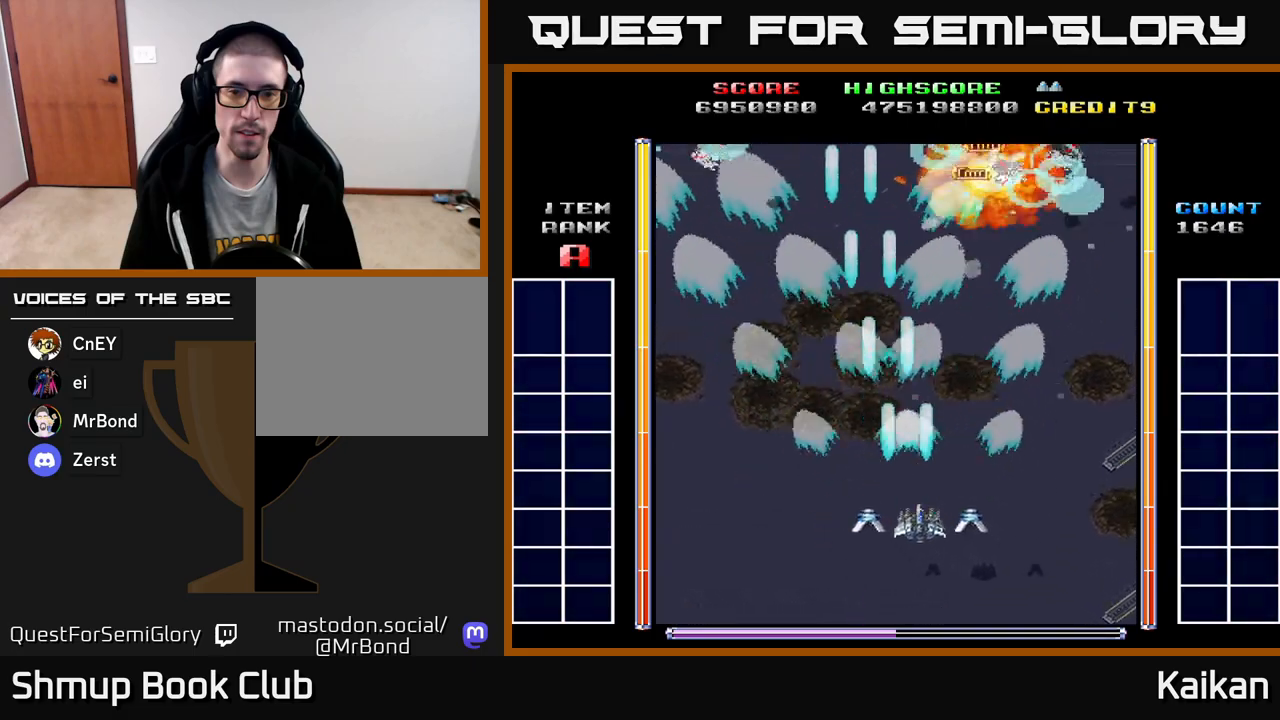
{"buttons": ["A", "DPAD_UP", "DPAD_LEFT"], "left_stick": "center", "events": [[217, "DPAD_RIGHT", "up"], [250, "DPAD_DOWN", "up"], [283, "DPAD_LEFT", "down"], [467, "DPAD_UP", "down"]]}
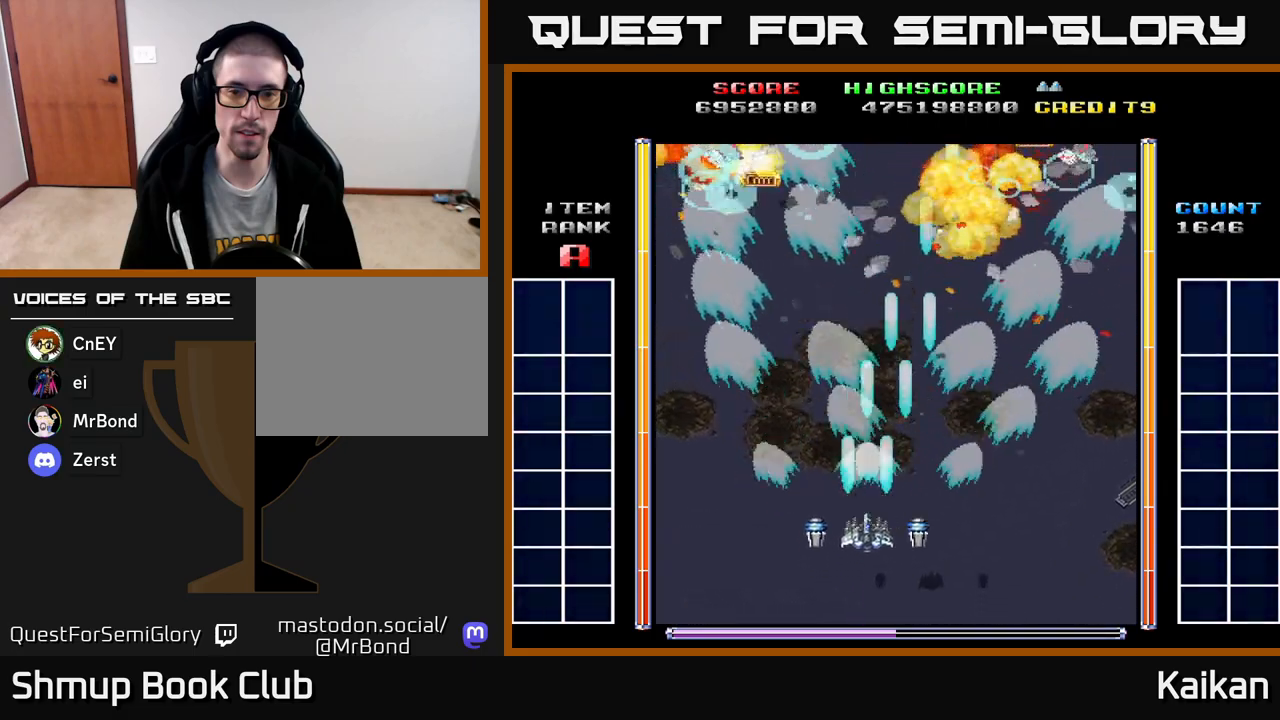
{"buttons": ["A"], "left_stick": "center", "events": [[33, "DPAD_LEFT", "up"], [400, "DPAD_UP", "up"]]}
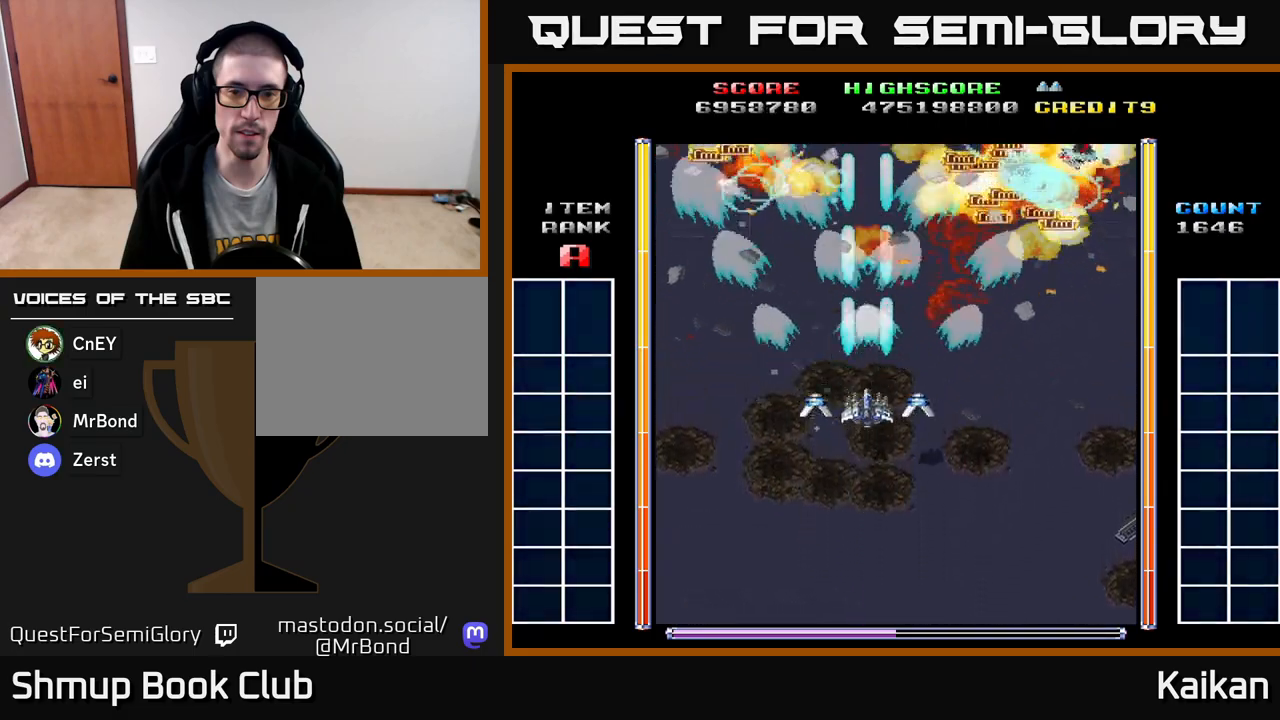
{"buttons": ["A", "DPAD_DOWN"], "left_stick": "center", "events": [[317, "DPAD_DOWN", "down"]]}
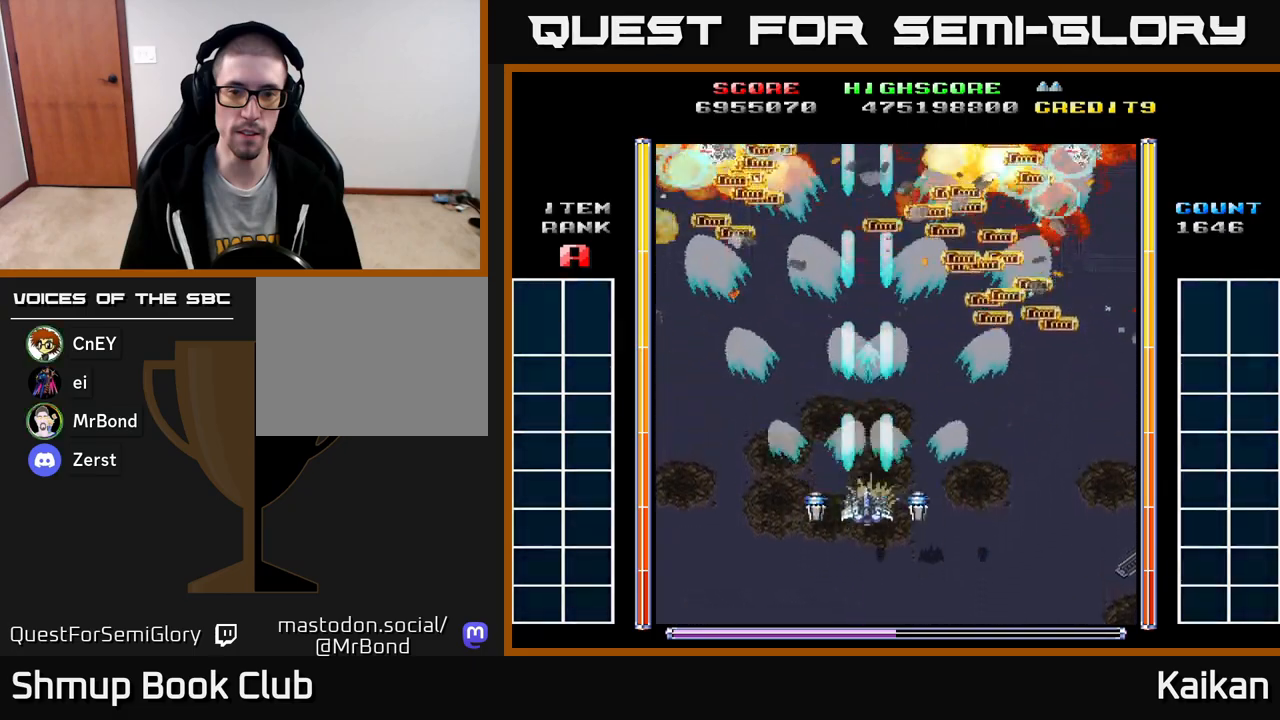
{"buttons": ["A"], "left_stick": "center", "events": [[83, "DPAD_DOWN", "up"]]}
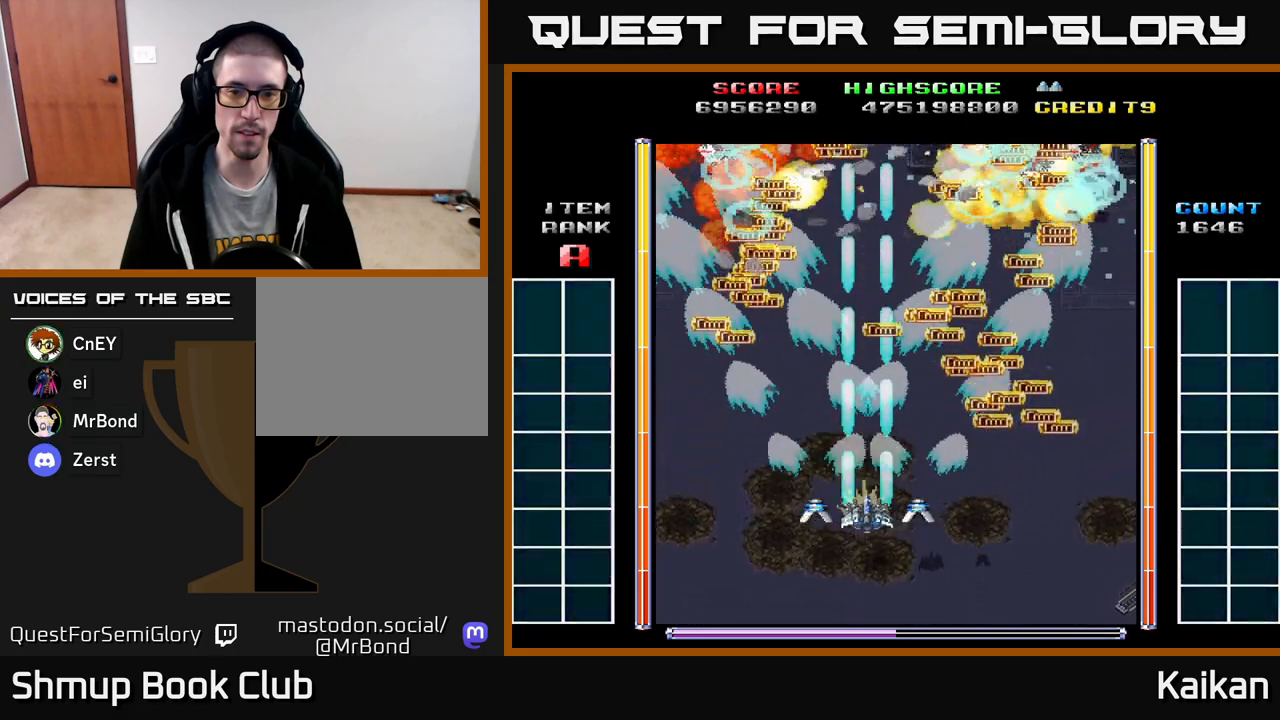
{"buttons": ["A"], "left_stick": "center", "events": []}
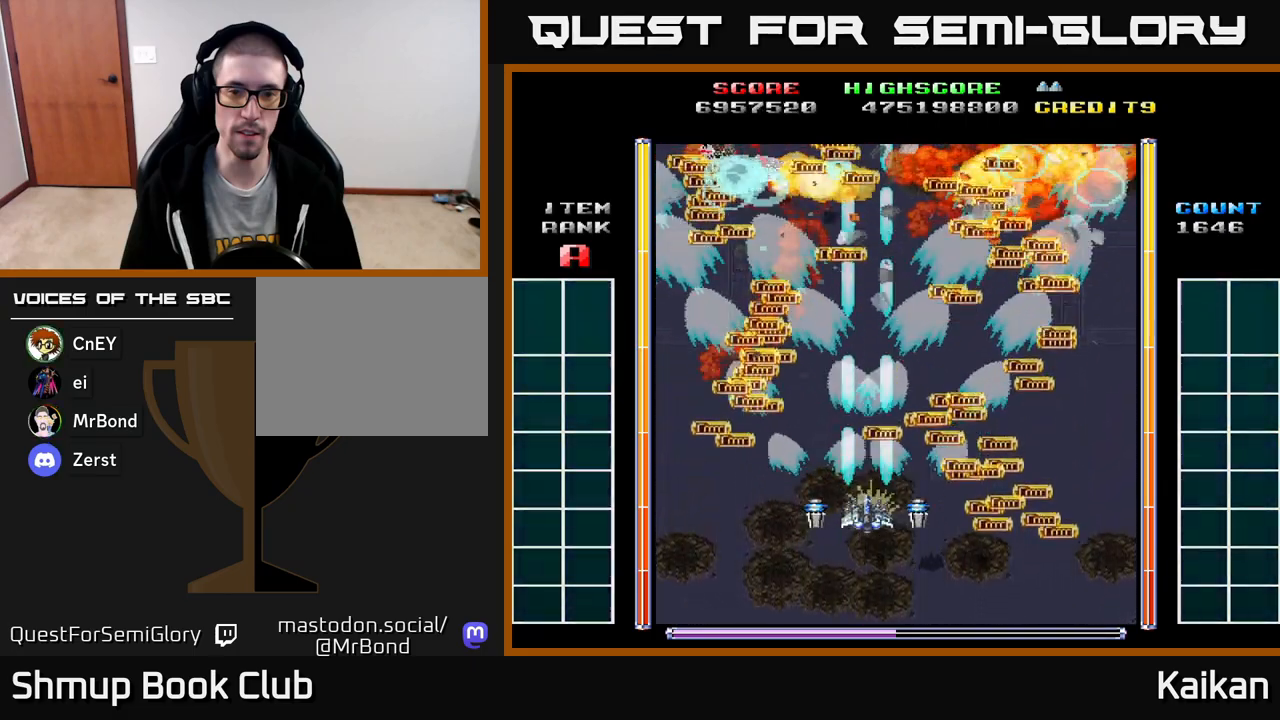
{"buttons": [], "left_stick": "center", "events": [[350, "A", "up"]]}
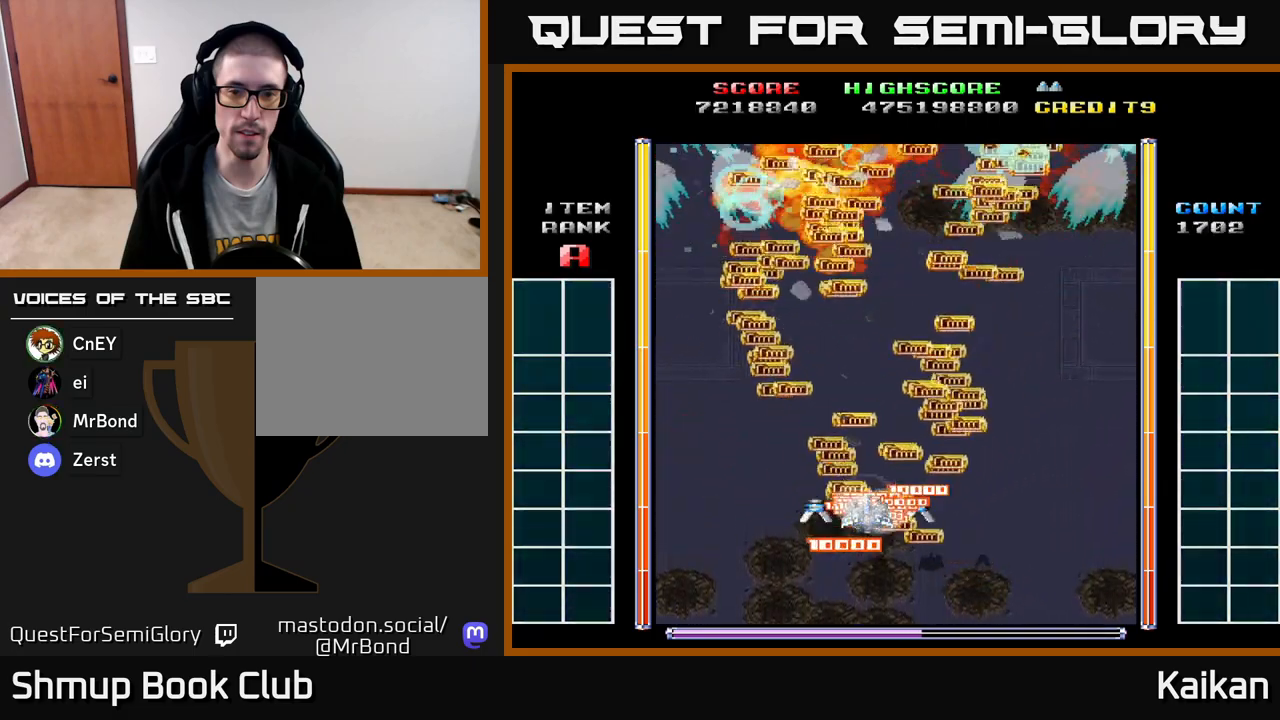
{"buttons": [], "left_stick": "center", "events": []}
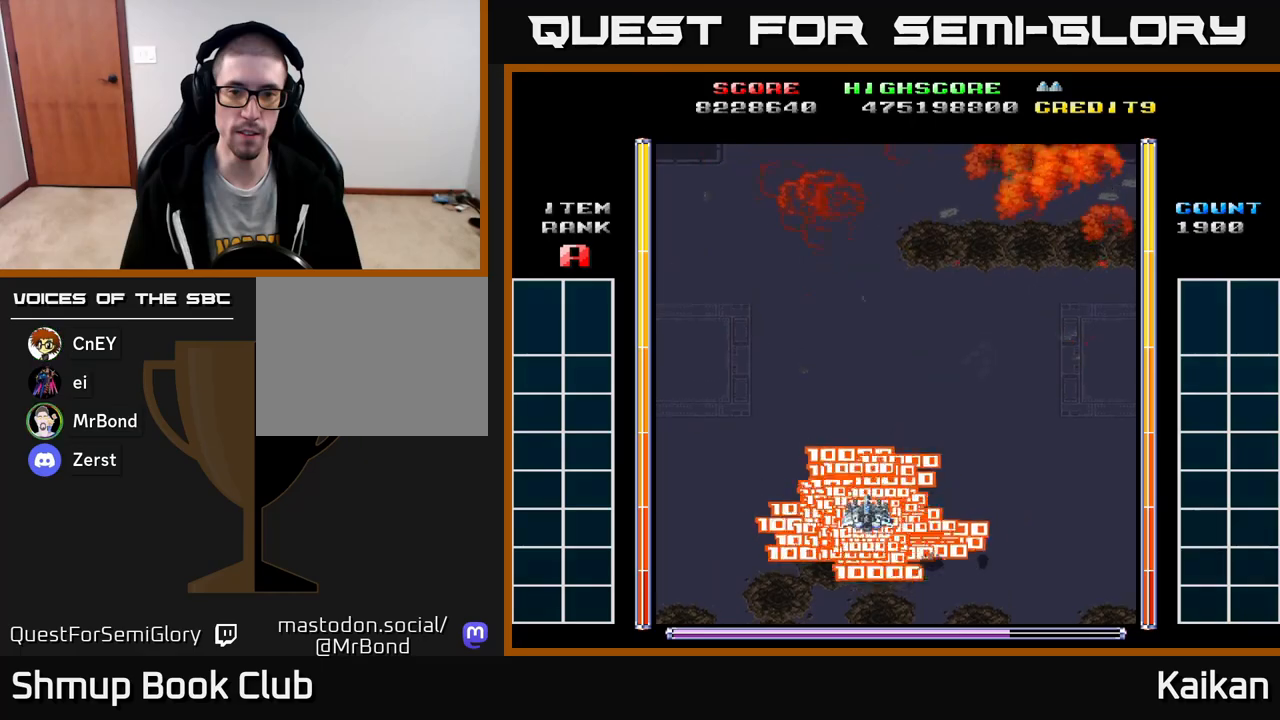
{"buttons": ["A"], "left_stick": "center", "events": [[117, "A", "down"]]}
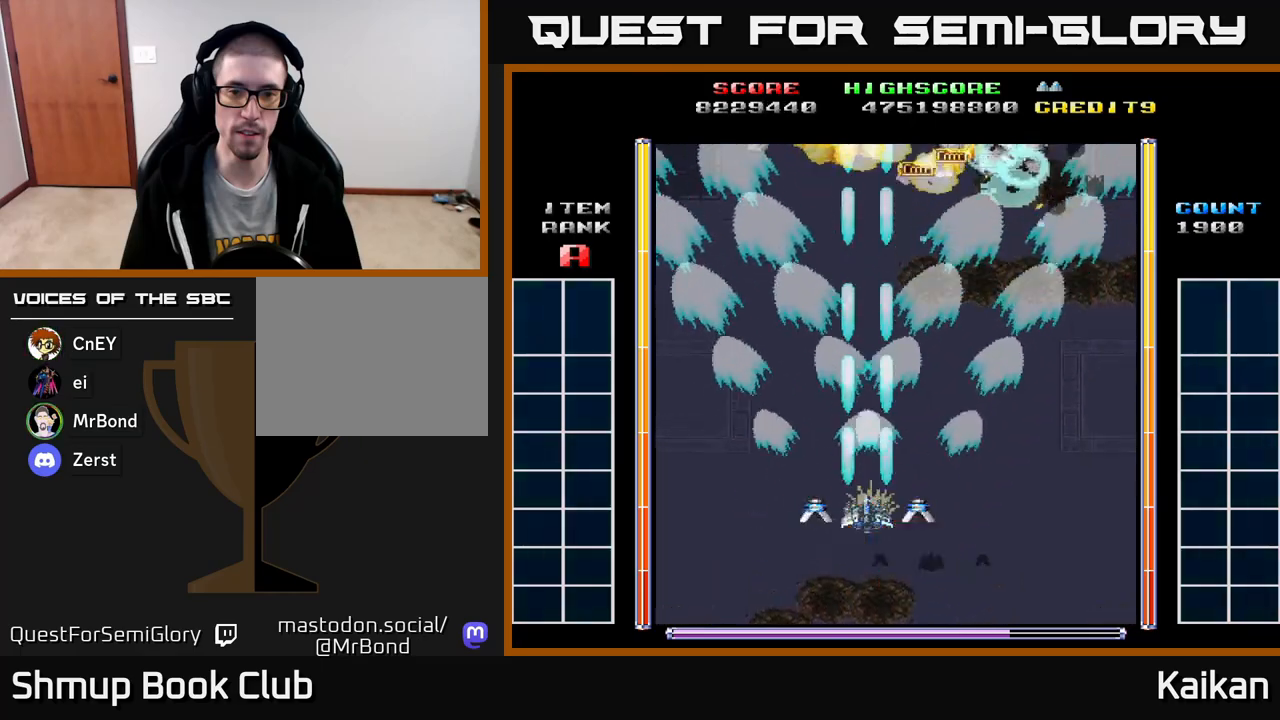
{"buttons": ["A"], "left_stick": "center", "events": []}
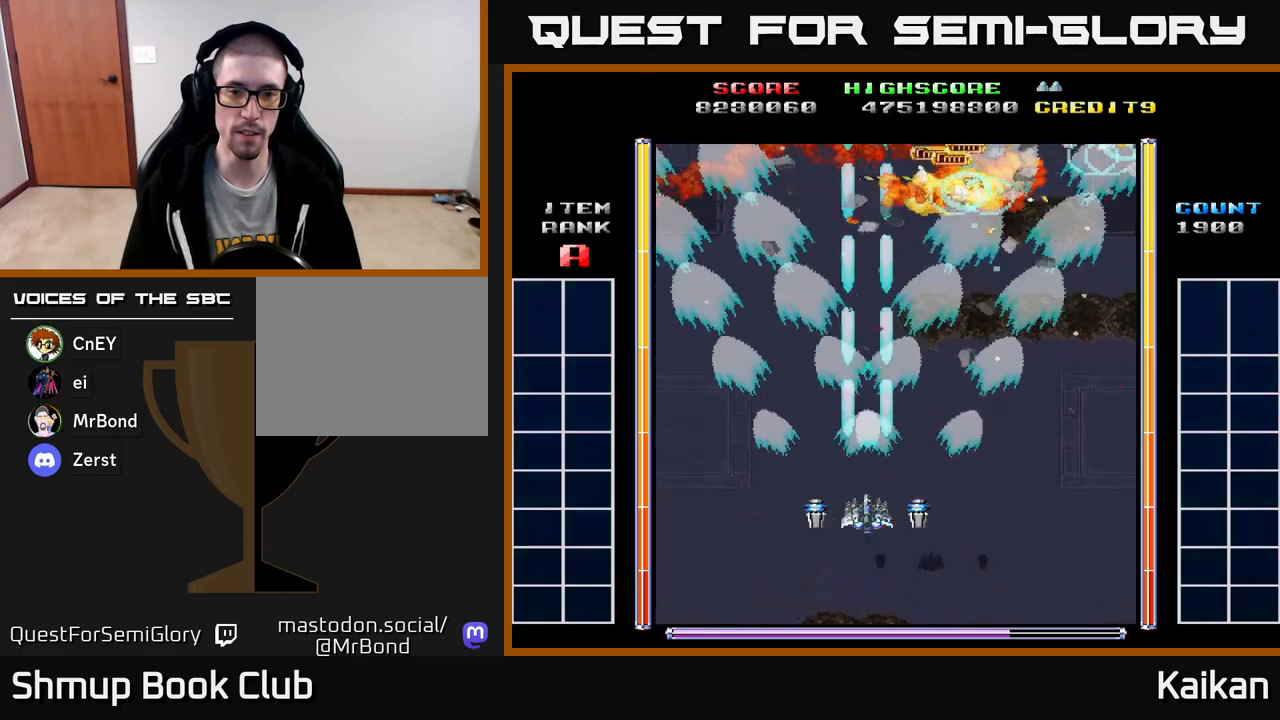
{"buttons": ["A"], "left_stick": "center", "events": []}
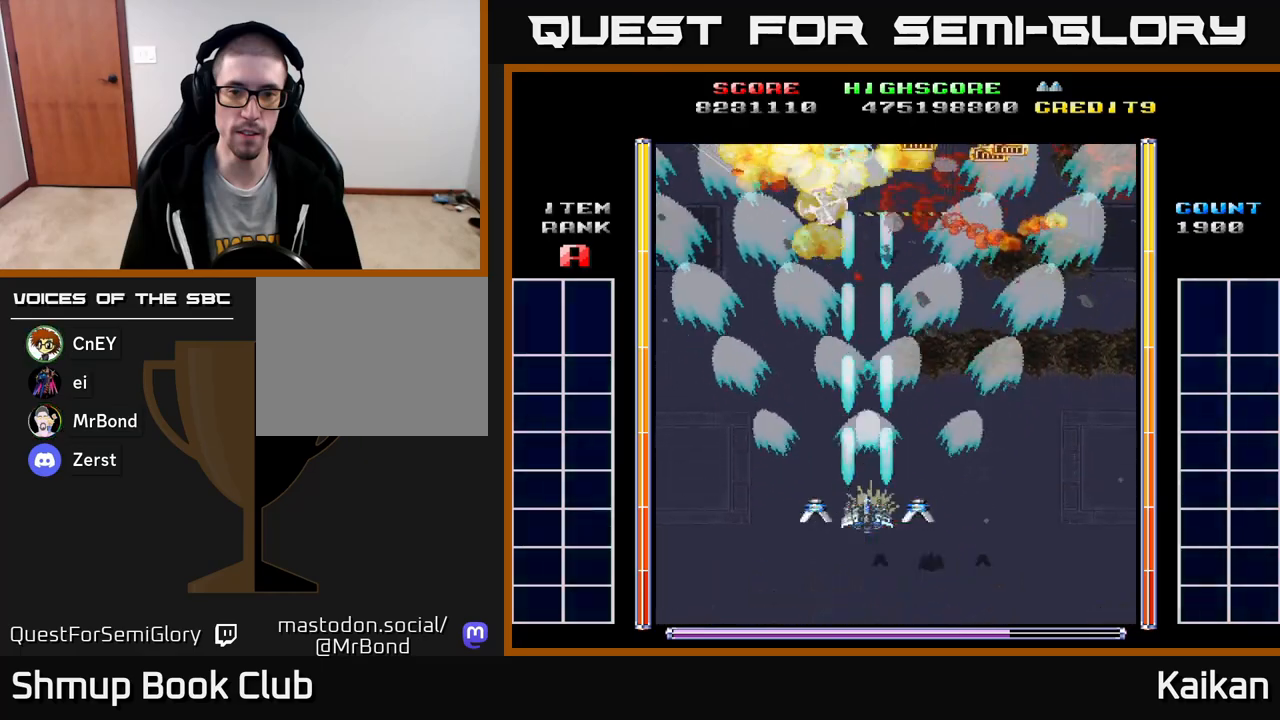
{"buttons": ["A"], "left_stick": "center", "events": []}